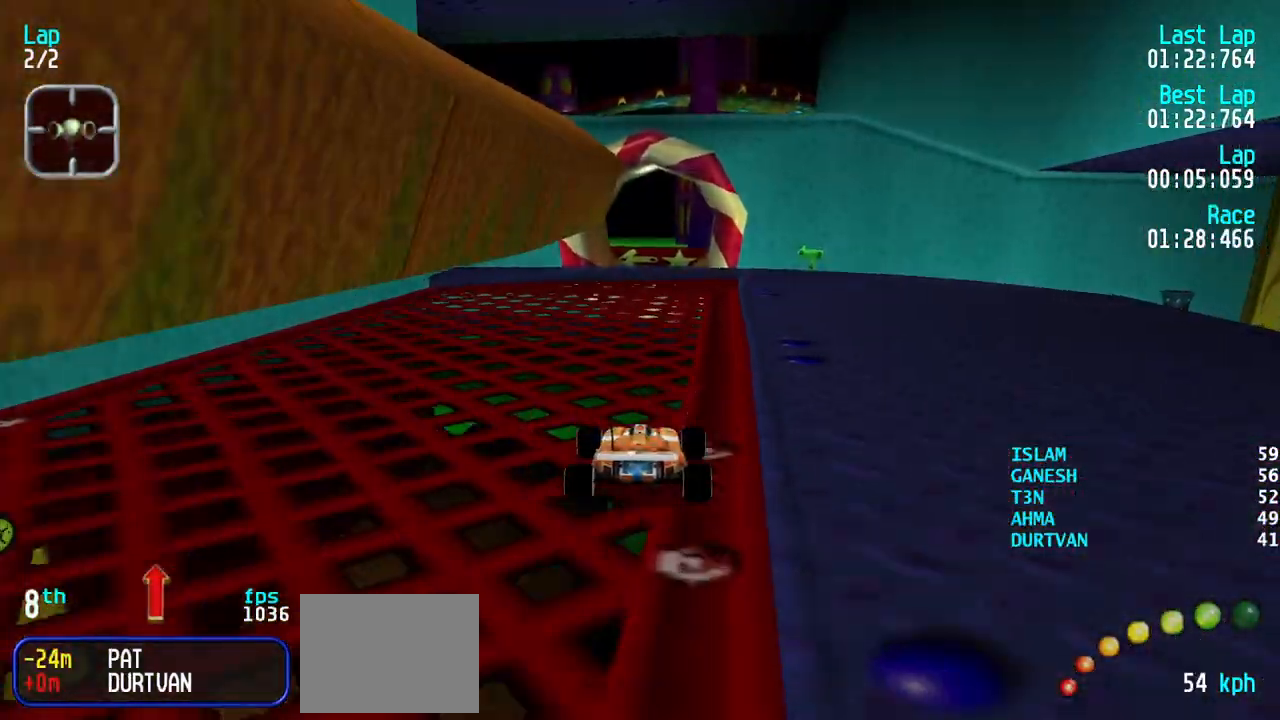
Gameplay with keyboard; each line is a JSON object with the keys held at the frame after it. "events" lists presses ("down") and releases ("up") of "down", "left", "right" and "up" between this image and that frame as [ms after this image, input, new state], when the widget could be followed in between. No other keys are recorded. Mouse input is not recorded.
{"keys": ["up"], "events": [[83, "right", "down"], [133, "right", "up"]]}
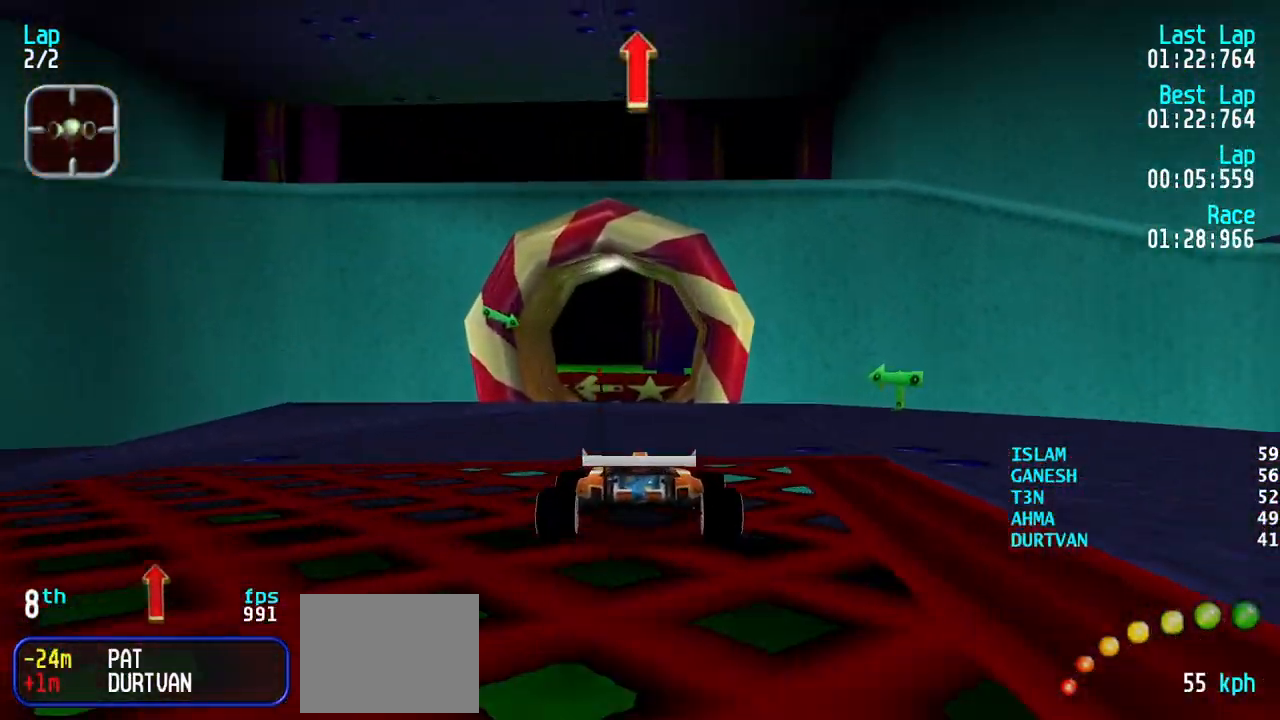
{"keys": [], "events": [[467, "up", "up"]]}
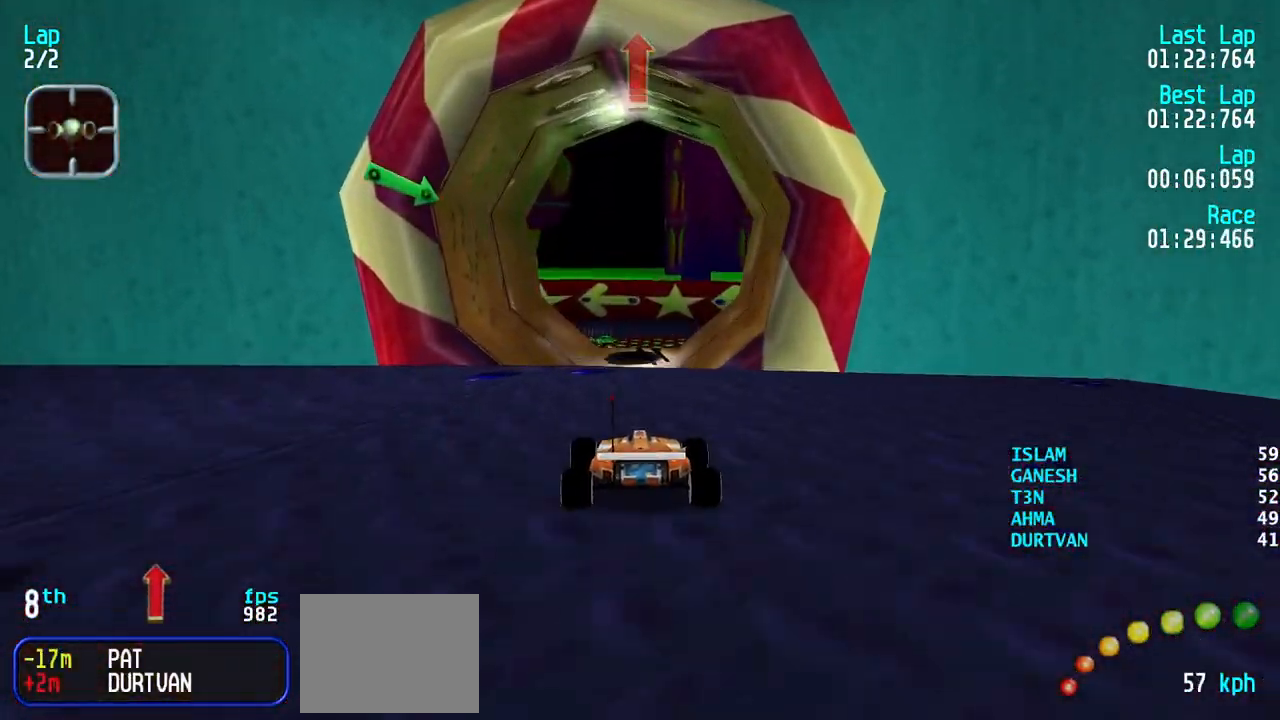
{"keys": ["down"], "events": [[67, "down", "down"], [200, "down", "up"], [350, "down", "down"]]}
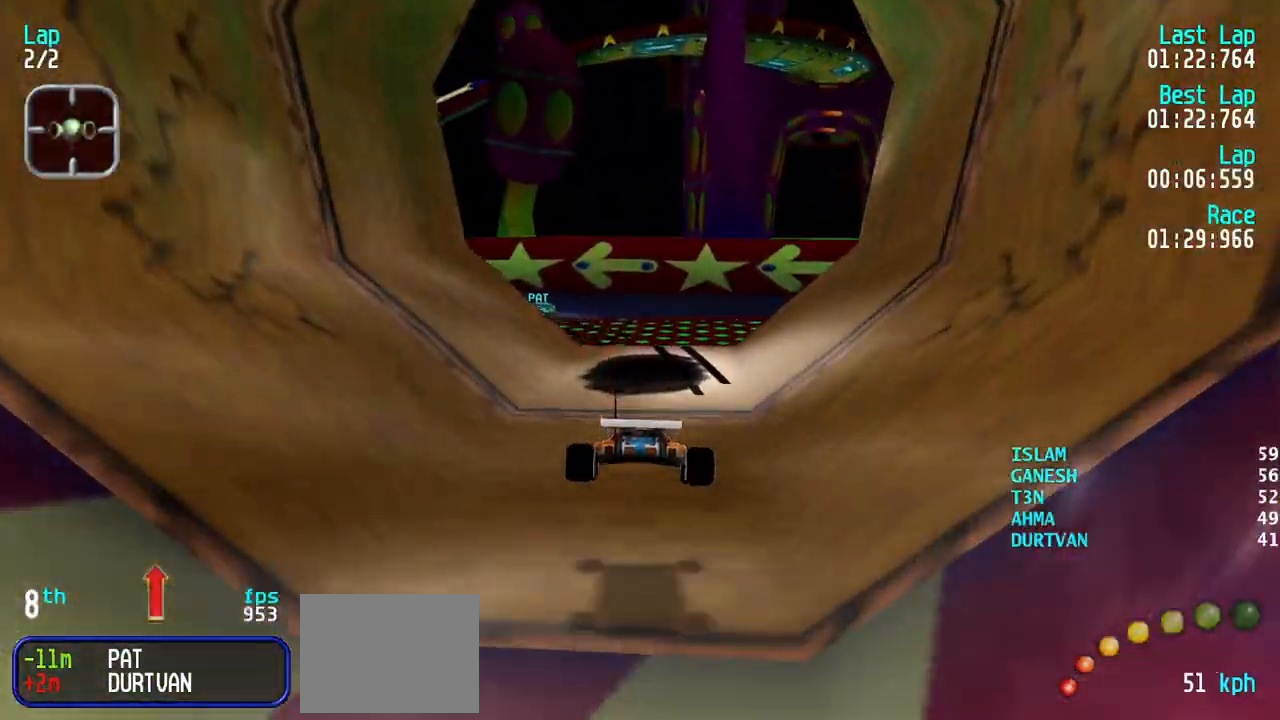
{"keys": [], "events": [[133, "left", "down"], [317, "down", "up"], [400, "left", "up"]]}
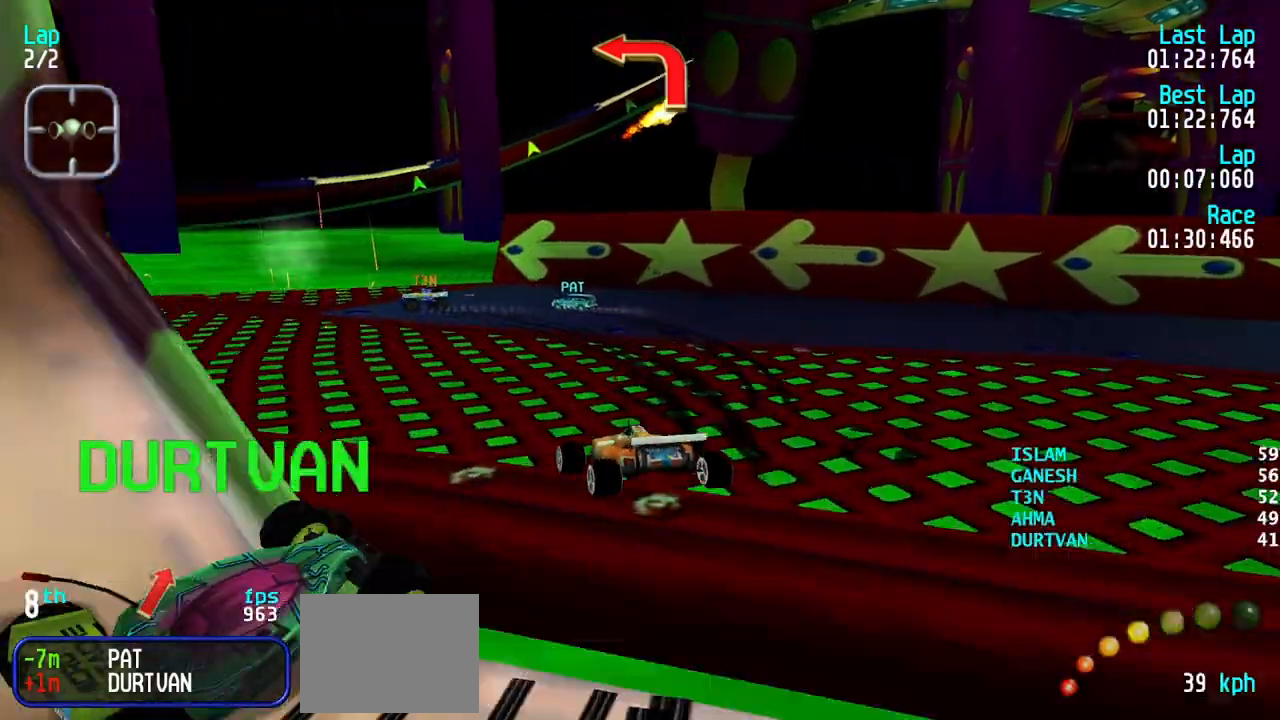
{"keys": ["up"], "events": [[333, "up", "down"]]}
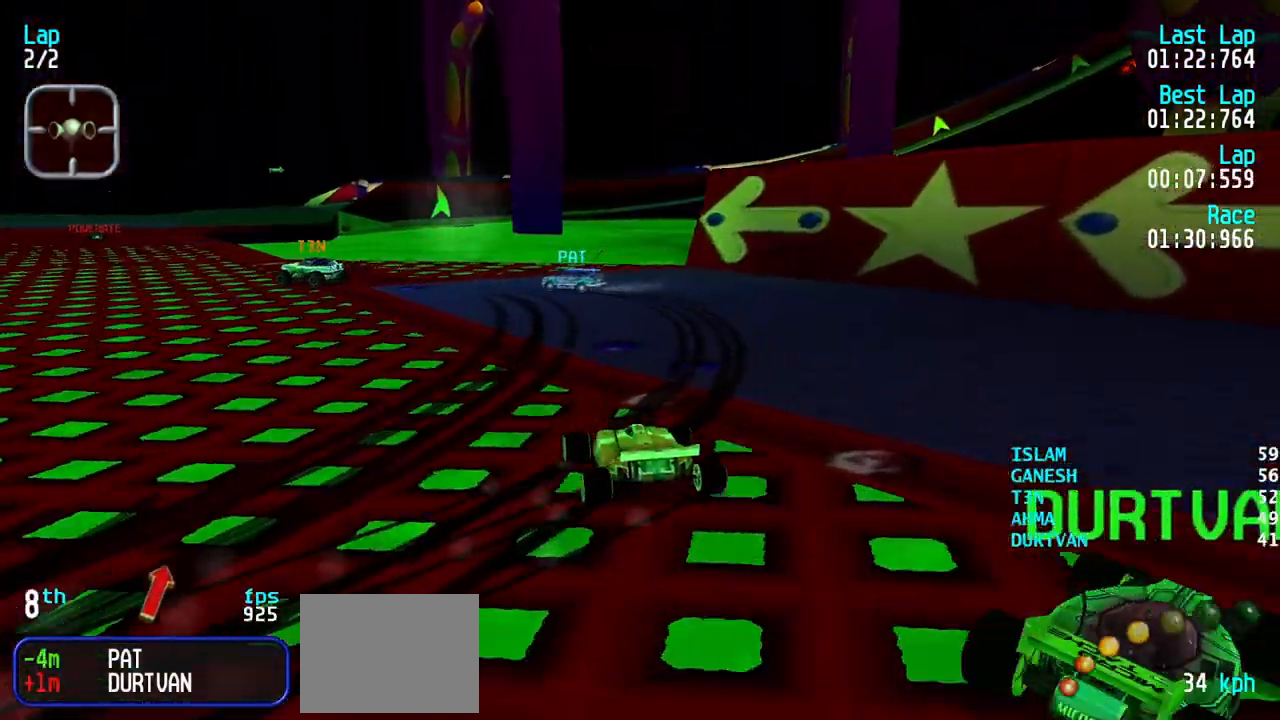
{"keys": [], "events": [[350, "up", "up"]]}
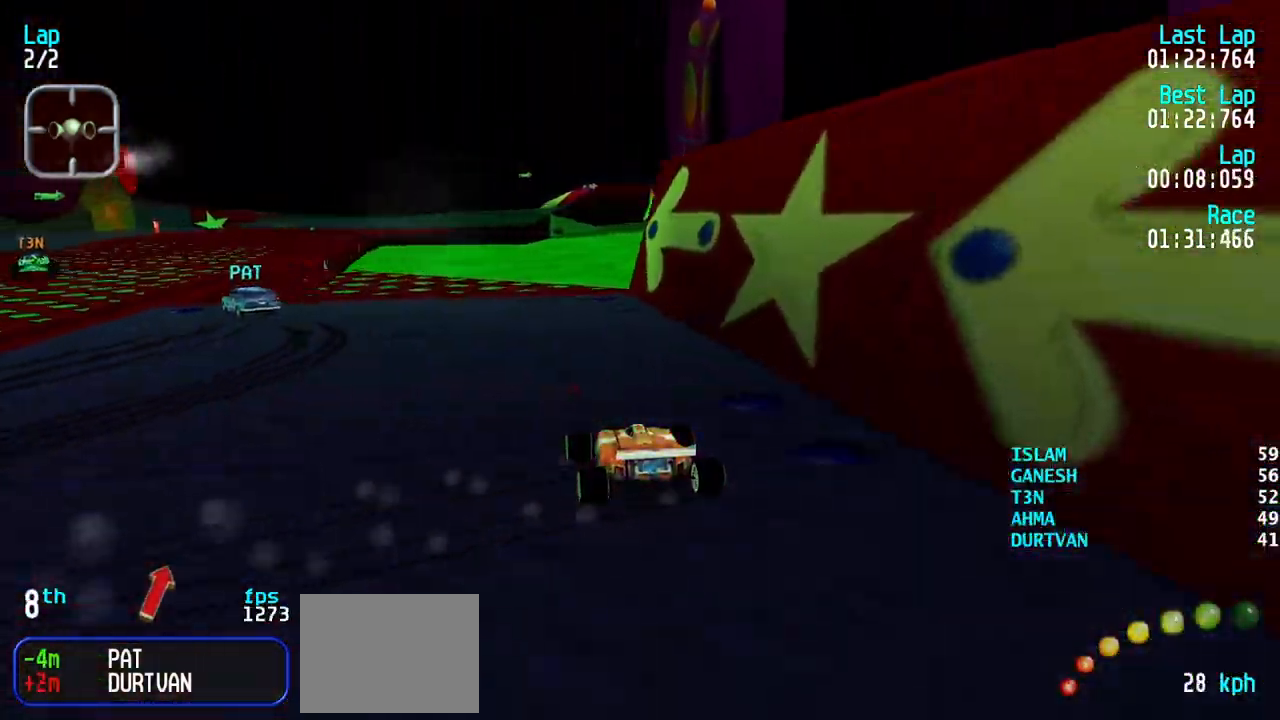
{"keys": ["left", "up"], "events": [[317, "left", "down"], [400, "up", "down"]]}
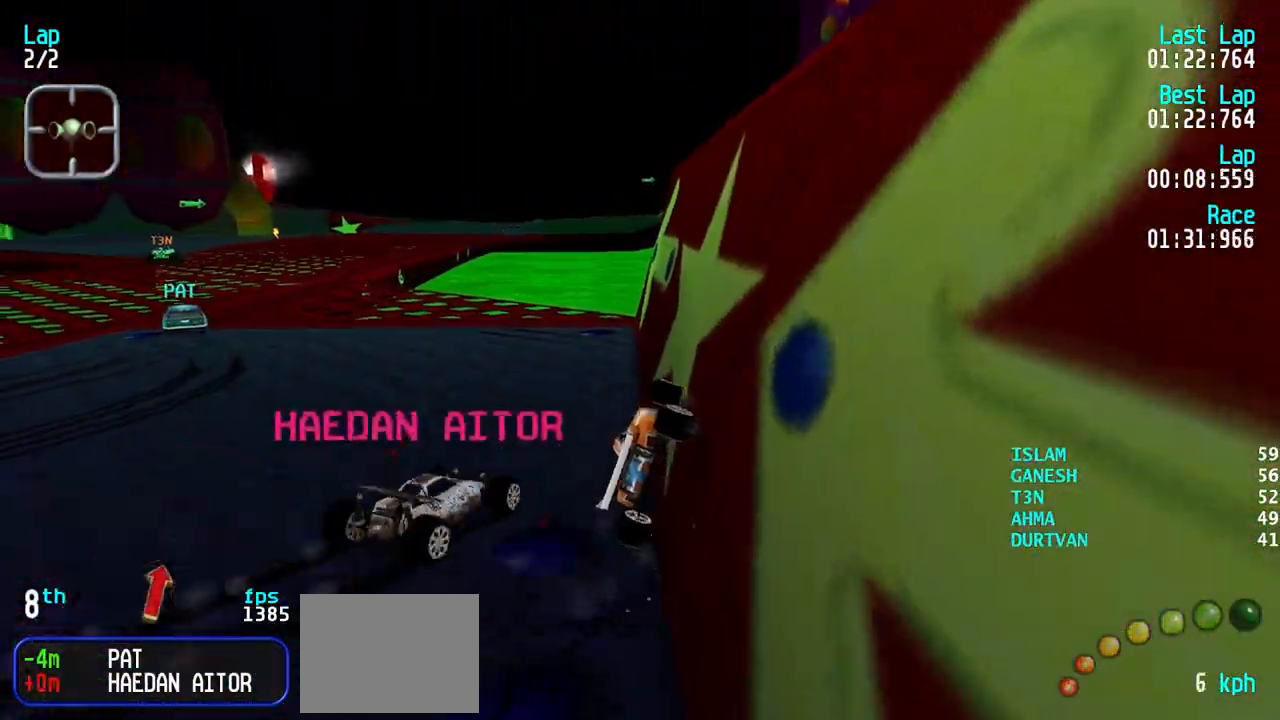
{"keys": ["left", "up"], "events": []}
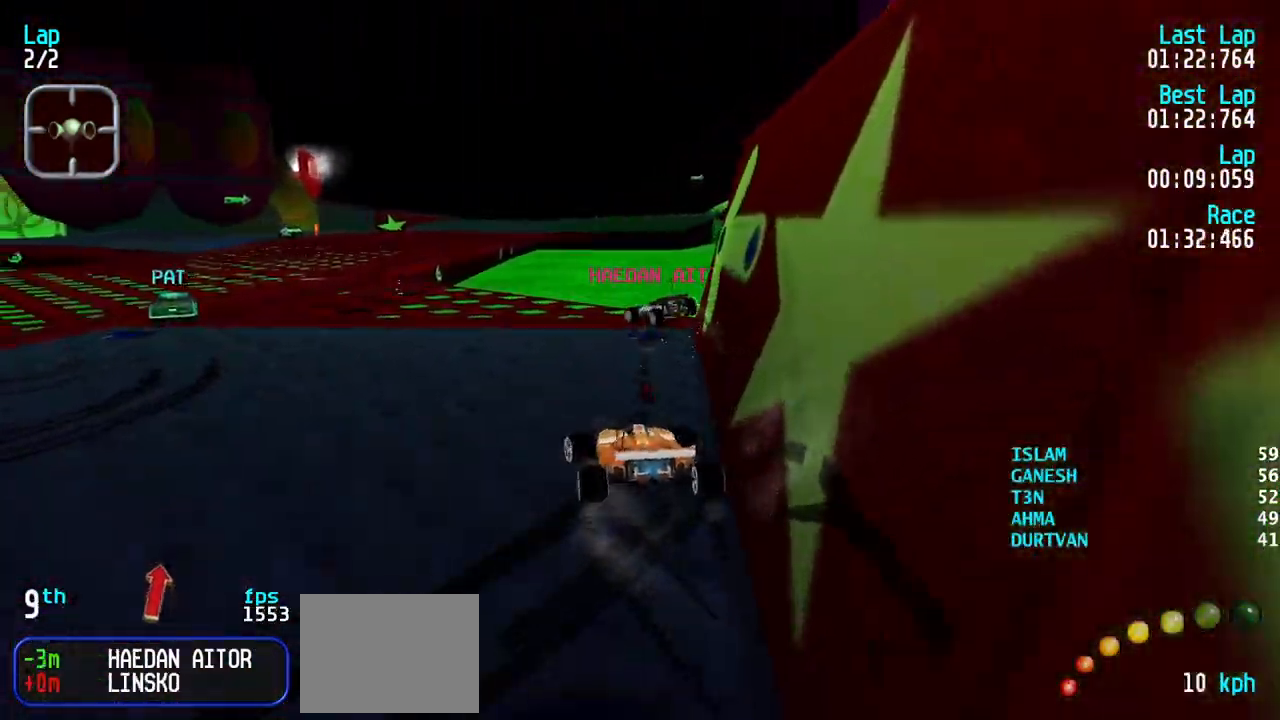
{"keys": ["up"], "events": [[17, "left", "up"], [117, "left", "down"], [150, "left", "up"], [300, "left", "down"], [350, "left", "up"]]}
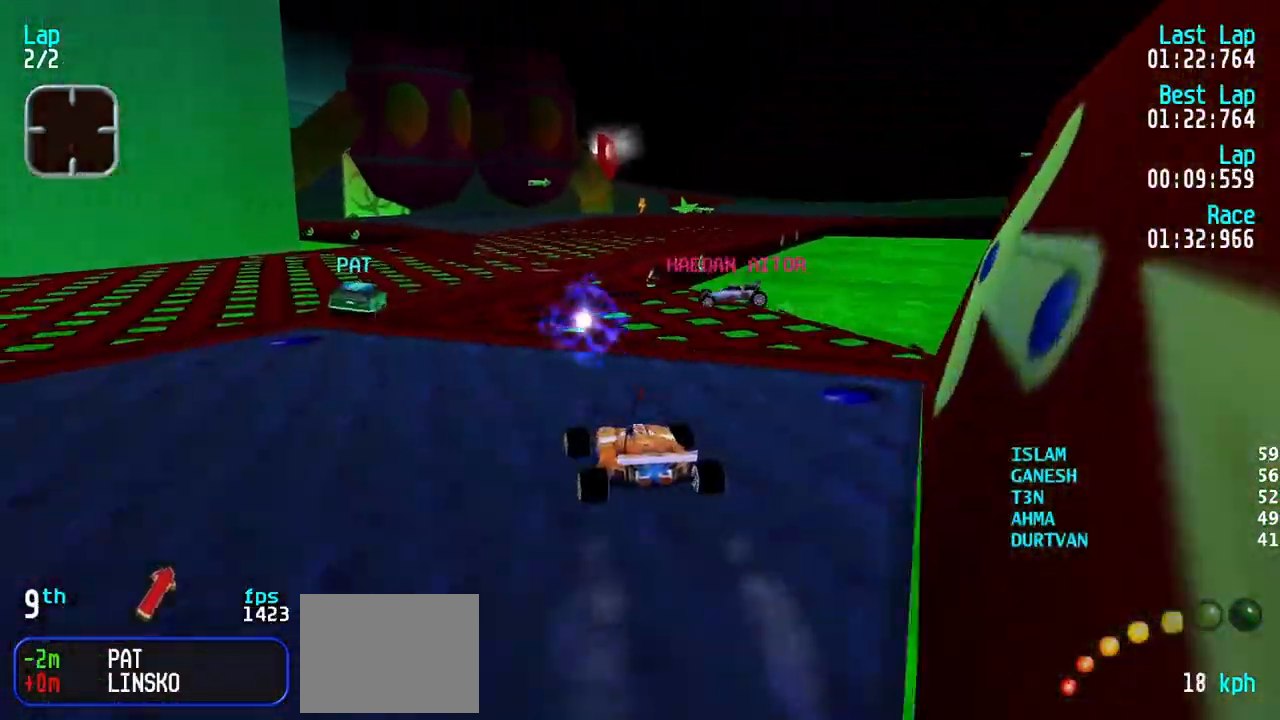
{"keys": ["up"], "events": [[83, "right", "down"], [167, "right", "up"]]}
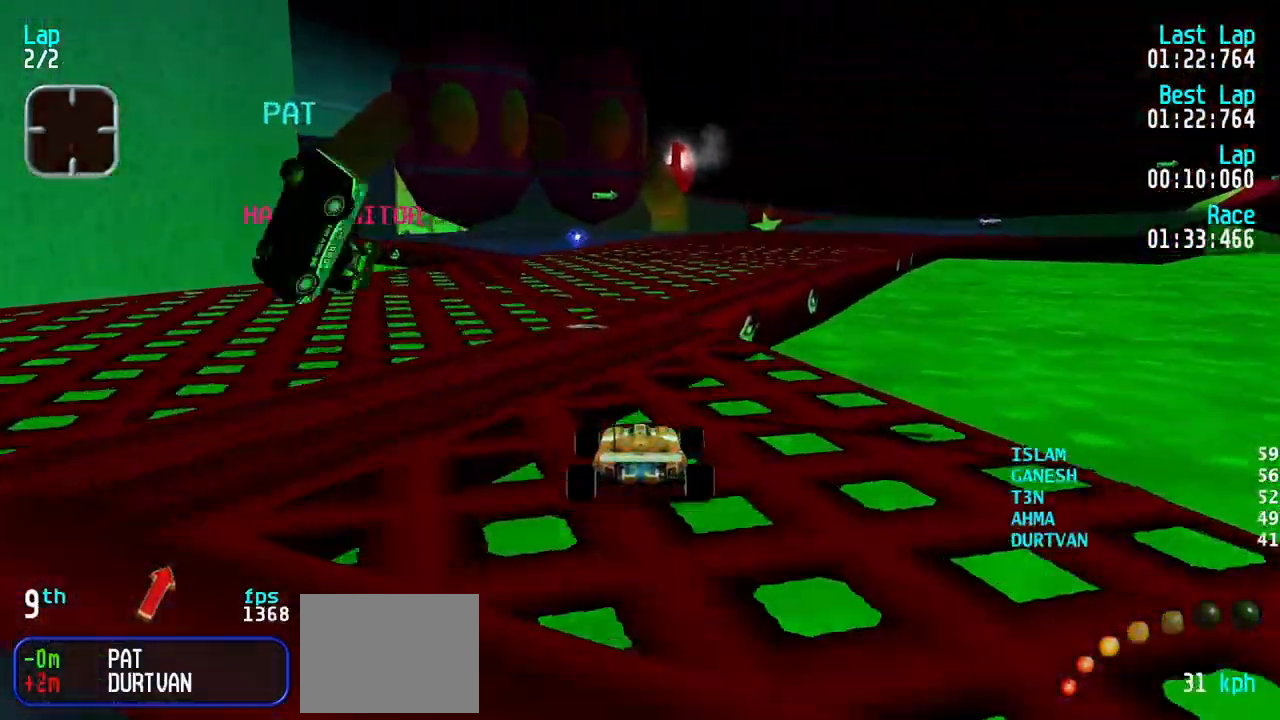
{"keys": ["right", "up"], "events": [[183, "right", "down"], [333, "right", "up"], [417, "right", "down"]]}
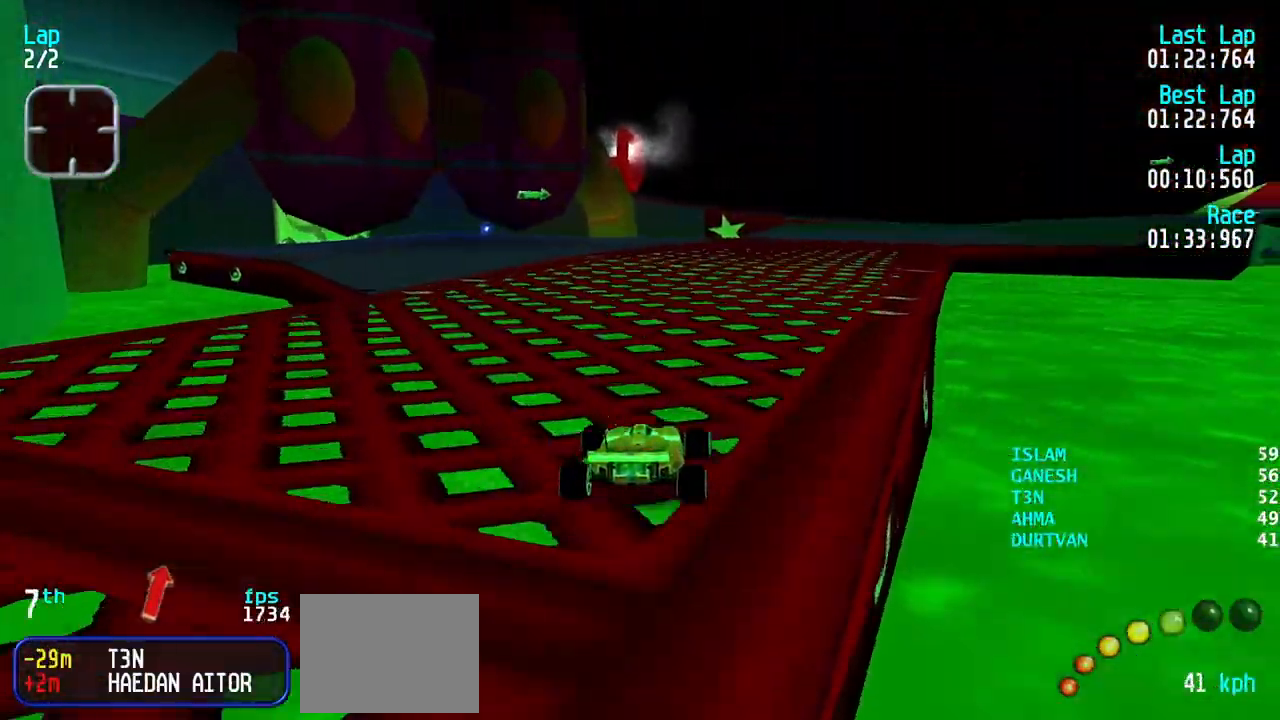
{"keys": ["right", "up"], "events": [[17, "right", "up"], [117, "right", "down"], [200, "right", "up"], [300, "right", "down"], [383, "right", "up"], [483, "right", "down"]]}
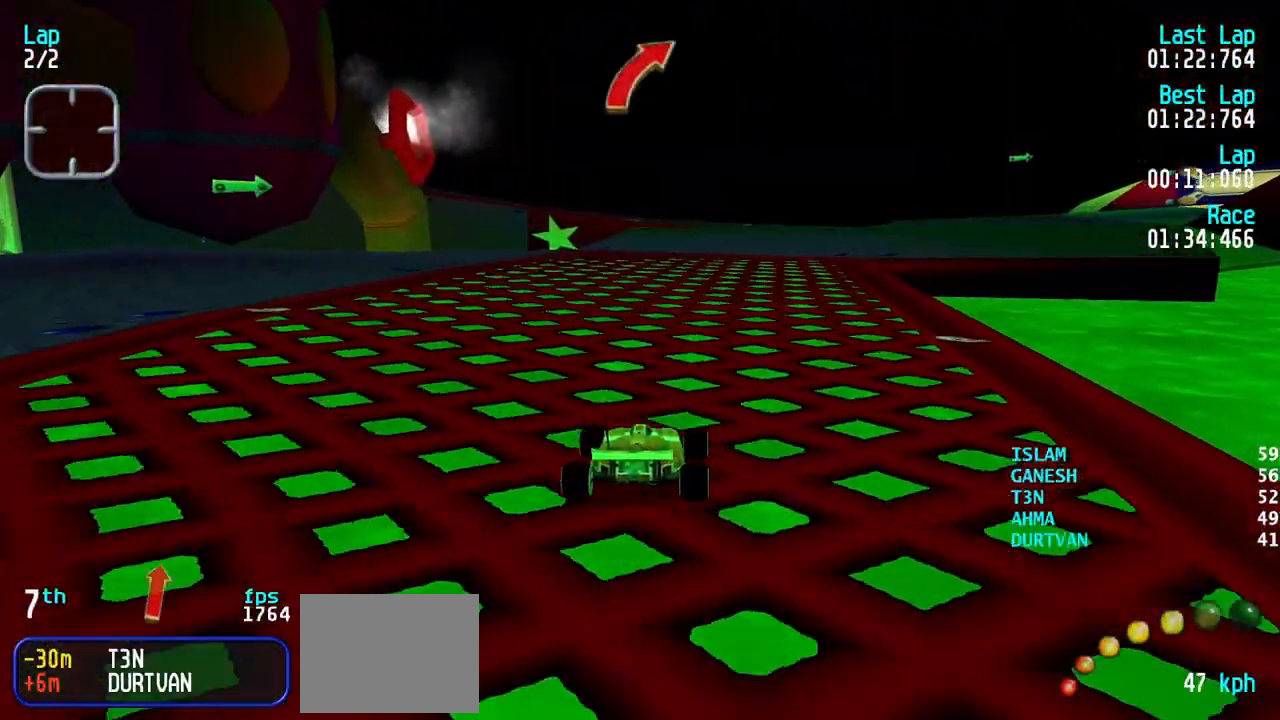
{"keys": ["right"], "events": [[83, "right", "up"], [133, "right", "down"], [267, "right", "up"], [317, "right", "down"], [450, "up", "up"]]}
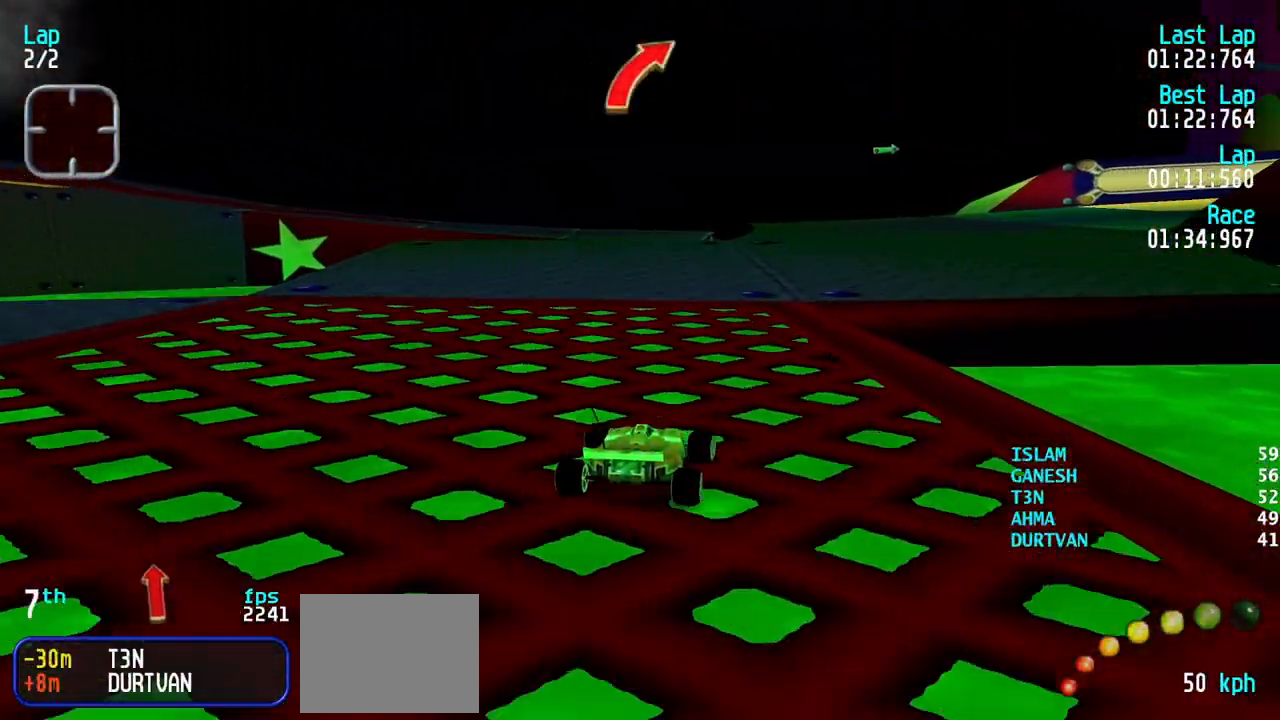
{"keys": ["right", "up"], "events": [[50, "up", "down"], [333, "right", "up"], [383, "right", "down"]]}
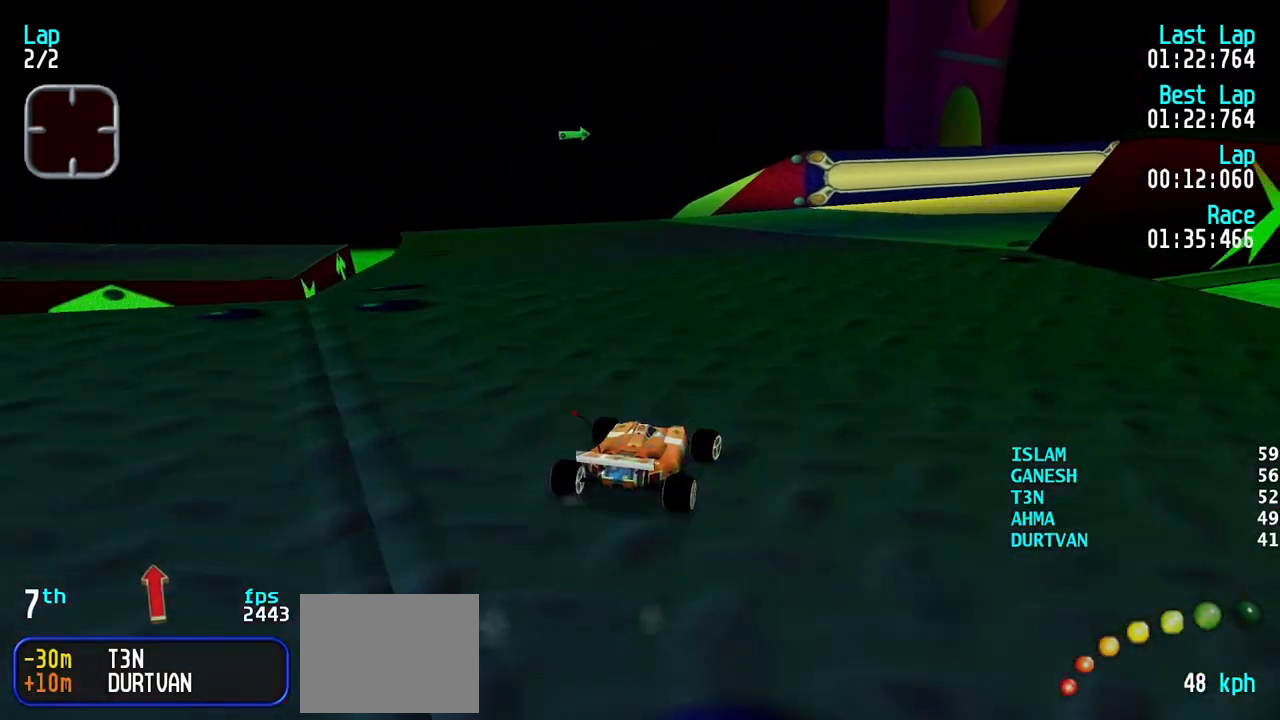
{"keys": ["right", "up"], "events": [[383, "right", "up"], [433, "right", "down"]]}
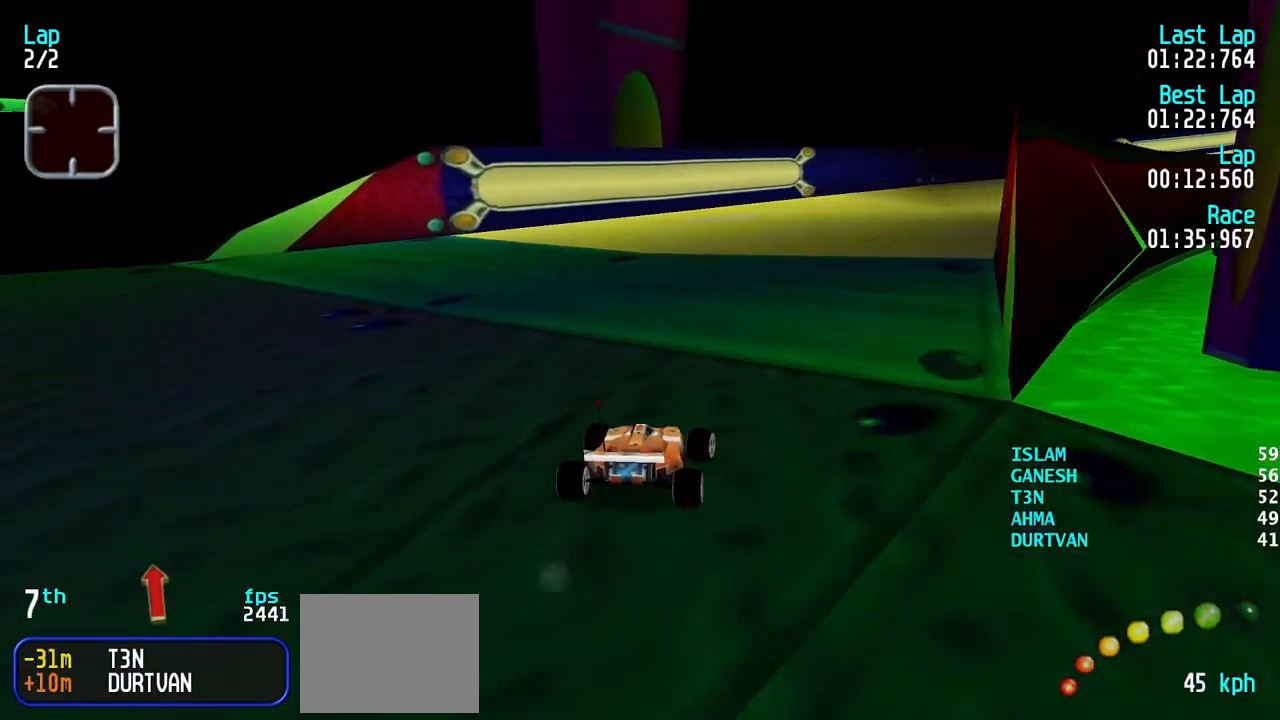
{"keys": ["right", "up"], "events": [[133, "right", "up"], [167, "right", "down"], [317, "right", "up"], [367, "right", "down"]]}
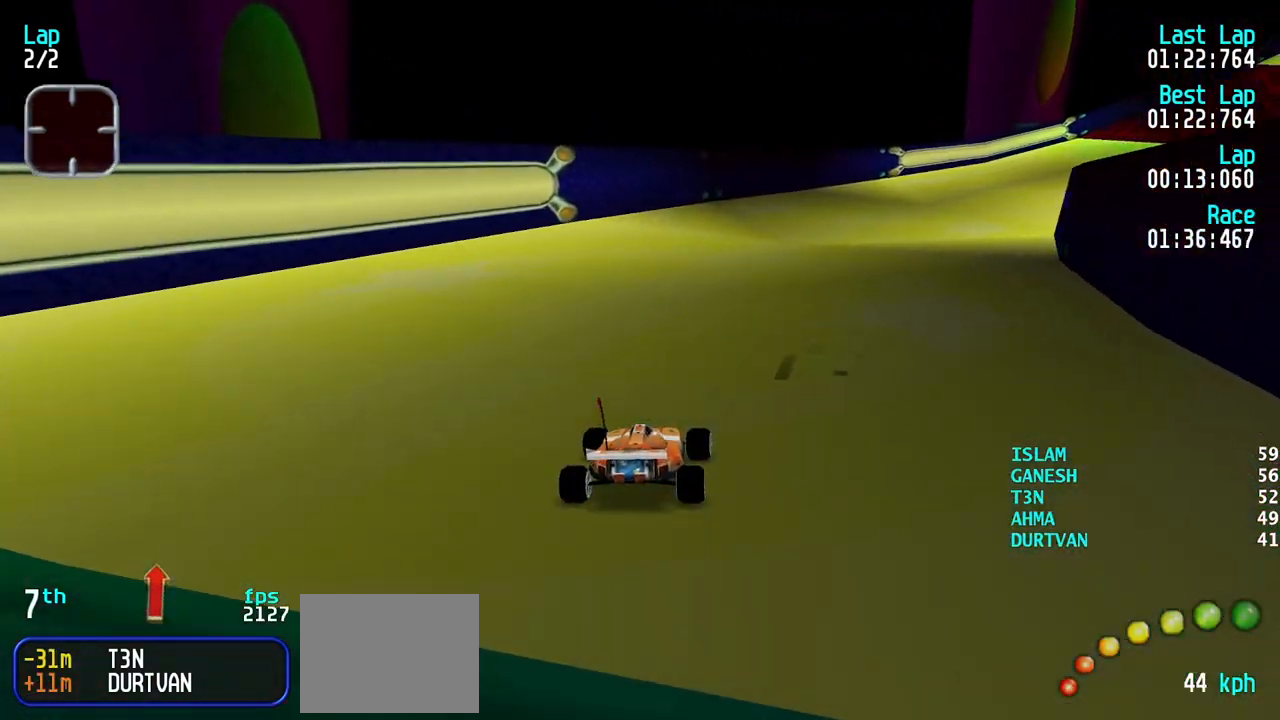
{"keys": ["right", "up"], "events": [[50, "right", "up"], [100, "right", "down"], [233, "right", "up"], [283, "right", "down"], [417, "right", "up"], [467, "right", "down"]]}
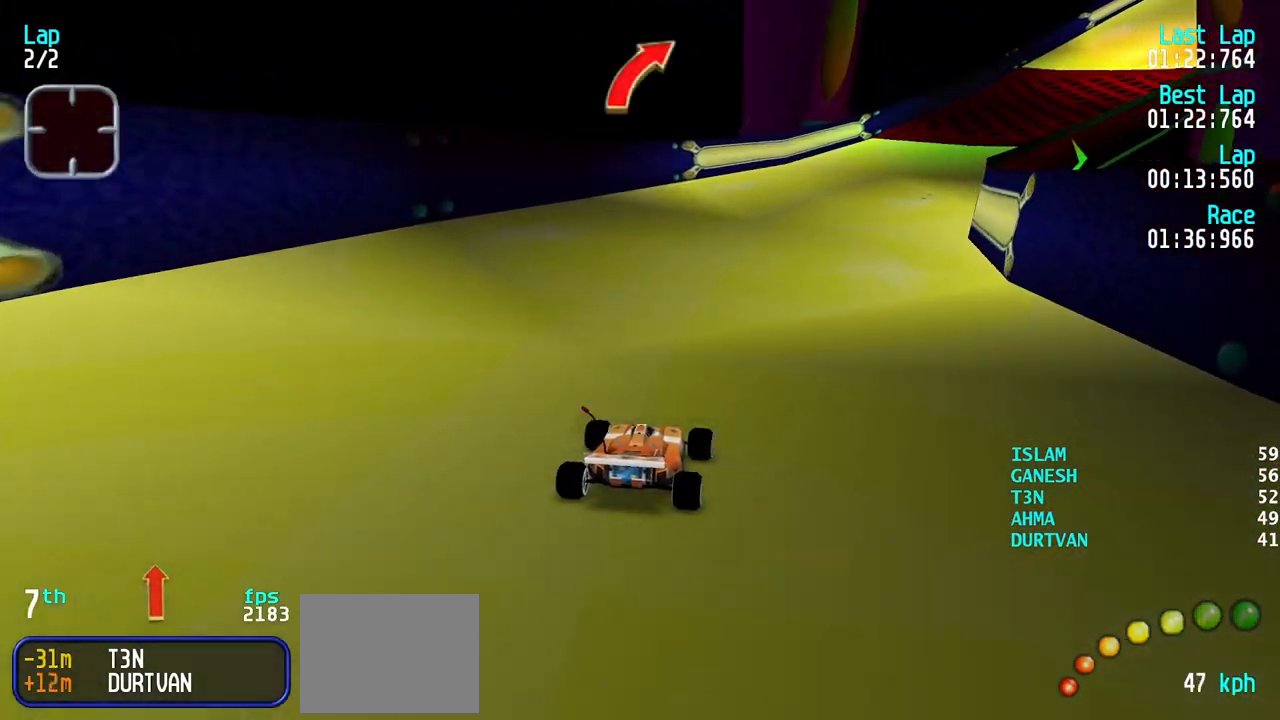
{"keys": ["up"], "events": [[117, "right", "up"], [150, "right", "down"], [250, "right", "up"], [350, "right", "down"], [433, "right", "up"]]}
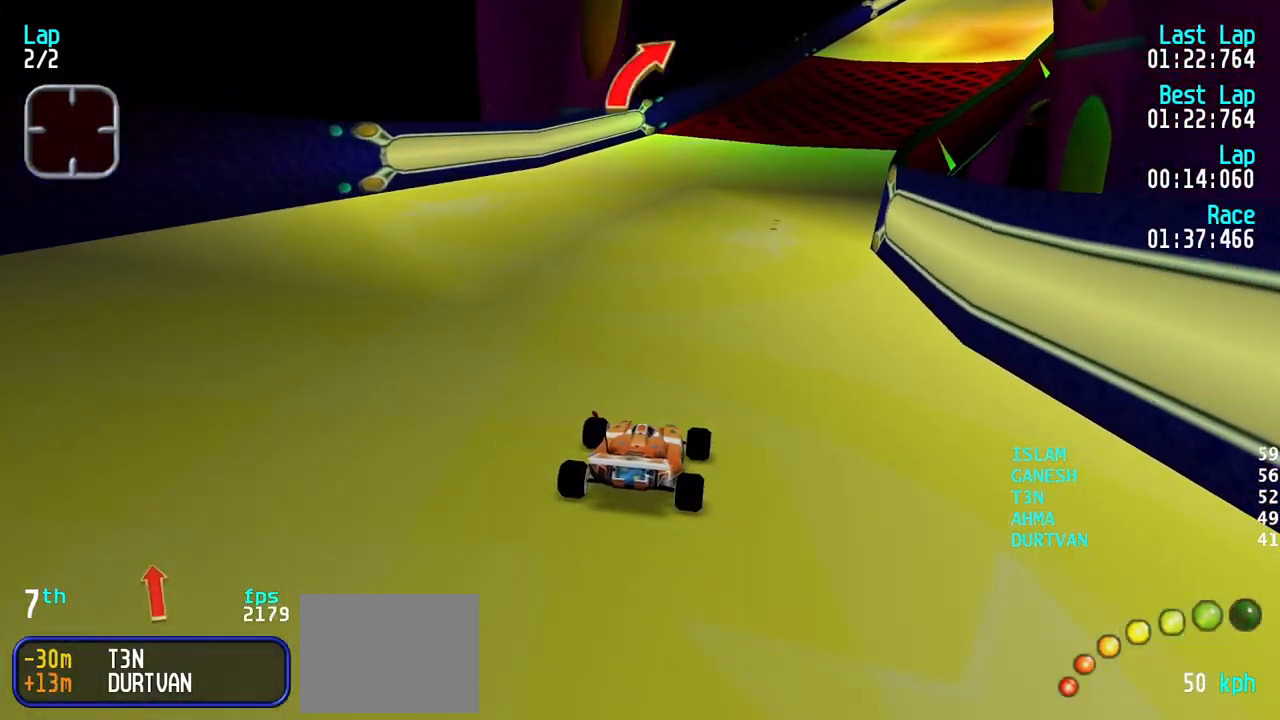
{"keys": ["up"], "events": [[33, "right", "down"], [133, "right", "up"], [217, "right", "down"], [317, "right", "up"], [400, "right", "down"], [500, "right", "up"]]}
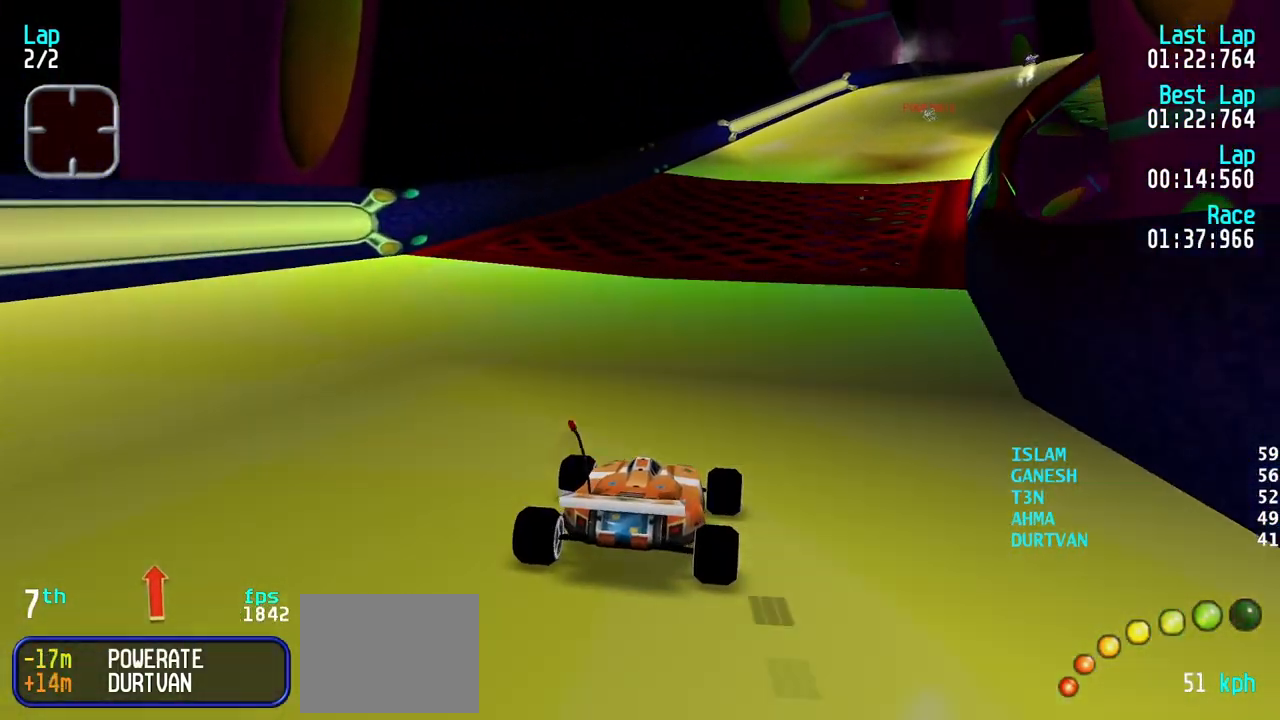
{"keys": ["left", "up"], "events": [[50, "right", "down"], [133, "right", "up"], [233, "right", "down"], [333, "right", "up"], [467, "left", "down"]]}
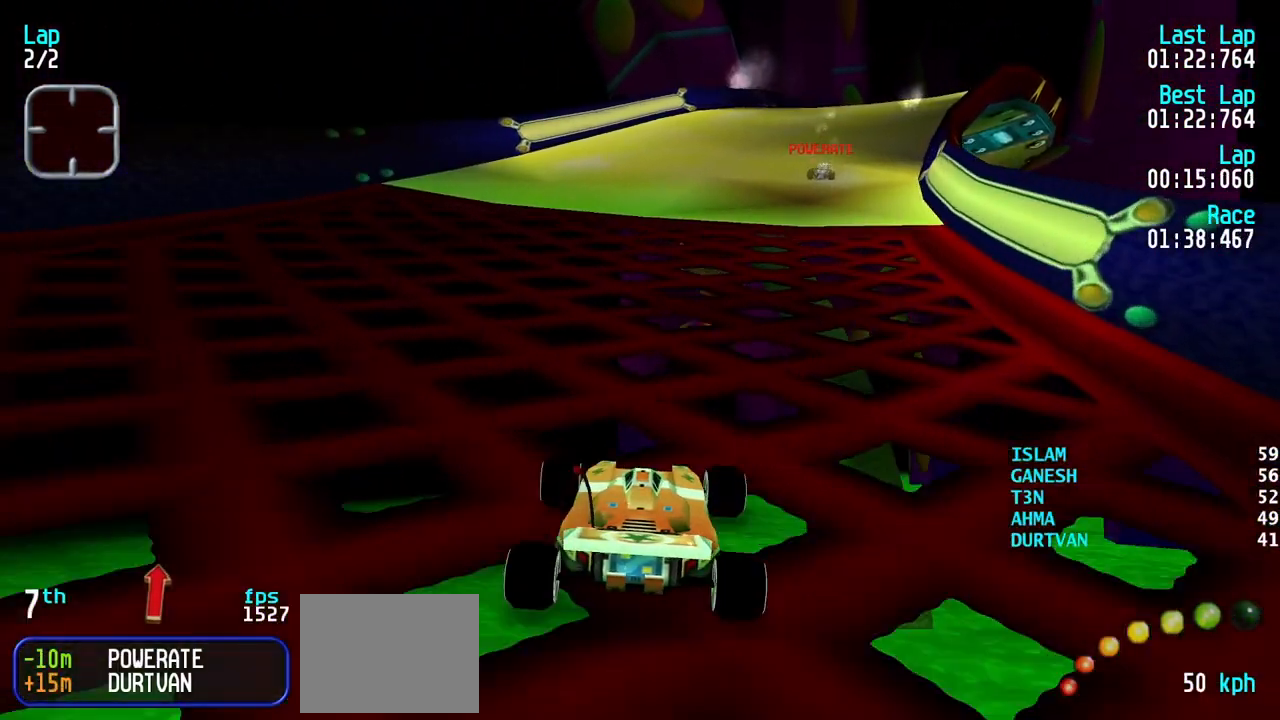
{"keys": ["down"], "events": [[150, "left", "up"], [250, "right", "down"], [350, "right", "up"], [383, "up", "up"], [433, "down", "down"]]}
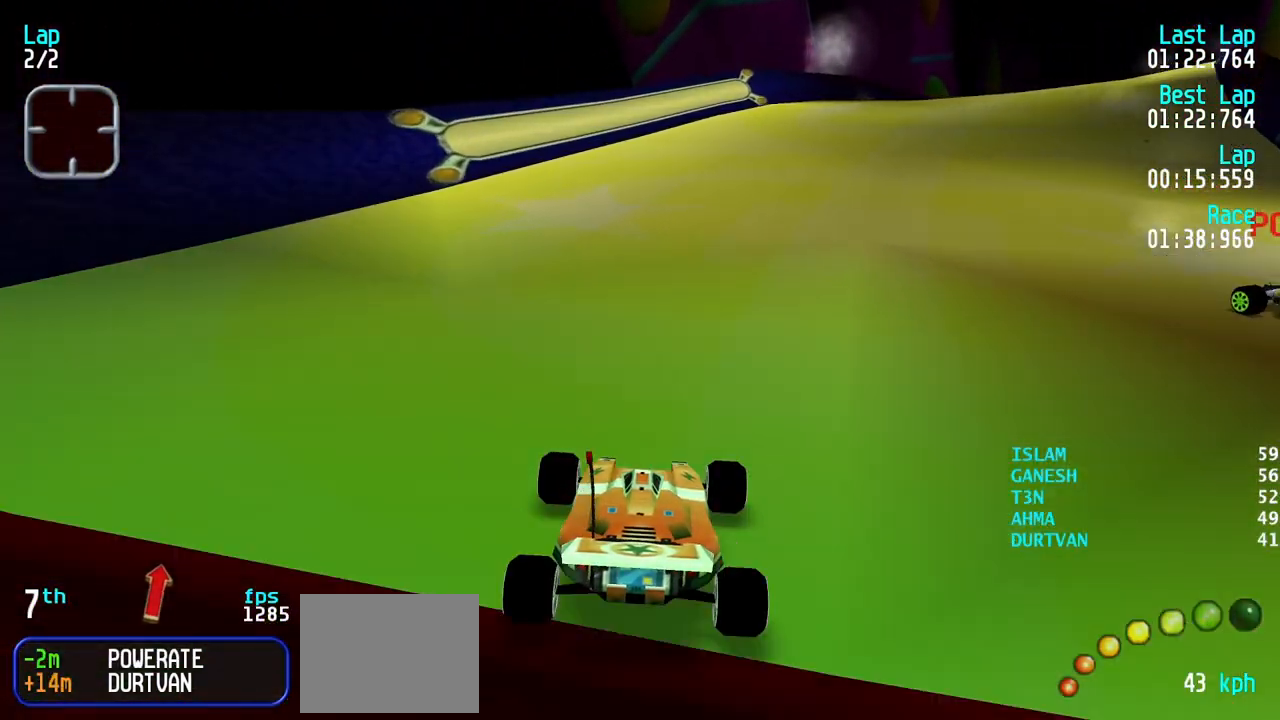
{"keys": ["up"], "events": [[33, "down", "up"], [83, "right", "down"], [133, "up", "down"], [267, "right", "up"], [367, "right", "down"], [500, "right", "up"]]}
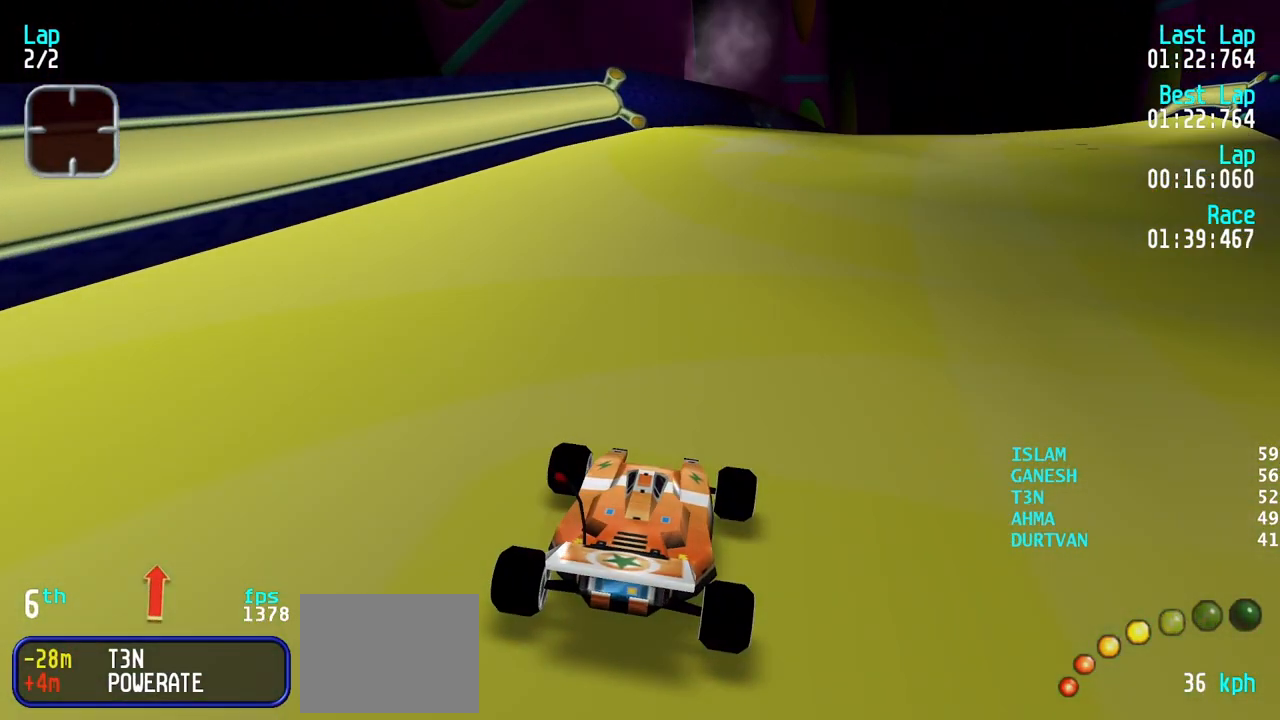
{"keys": ["up"], "events": [[50, "right", "down"], [133, "right", "up"], [233, "right", "down"], [333, "right", "up"], [417, "right", "down"], [467, "right", "up"]]}
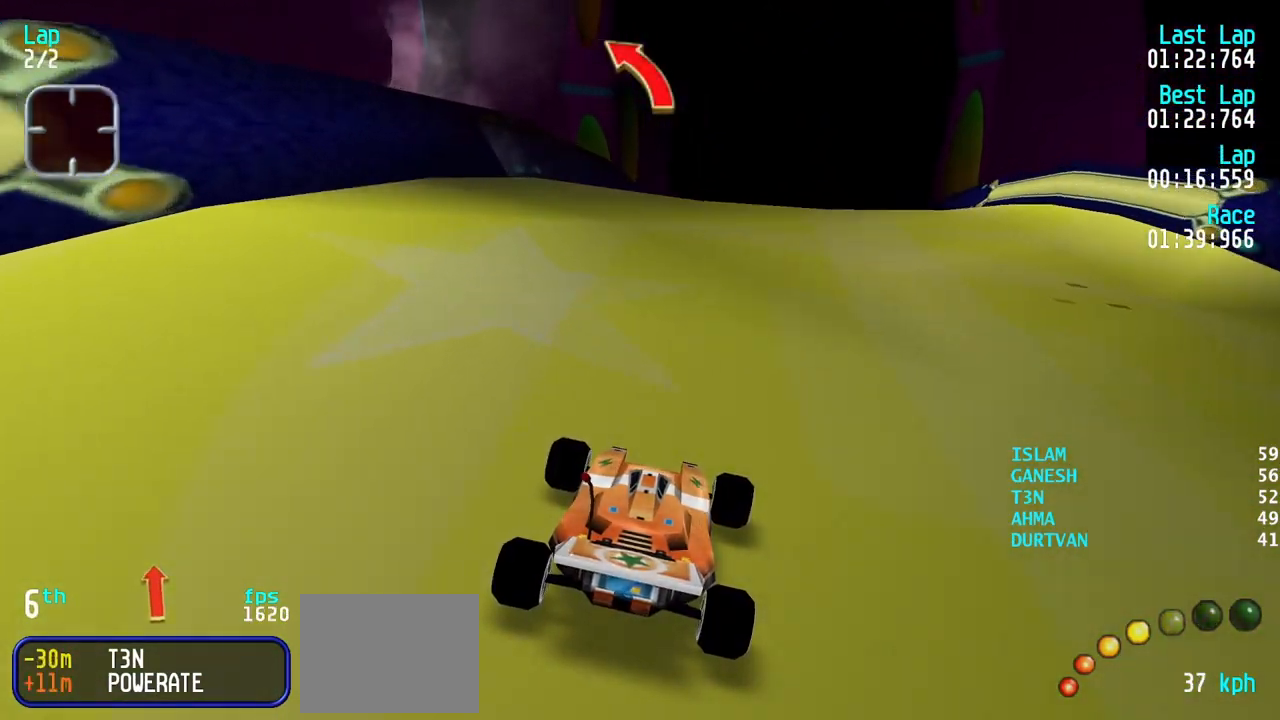
{"keys": ["left", "up"], "events": [[67, "right", "down"], [150, "right", "up"], [350, "left", "down"], [383, "left", "up"], [483, "left", "down"]]}
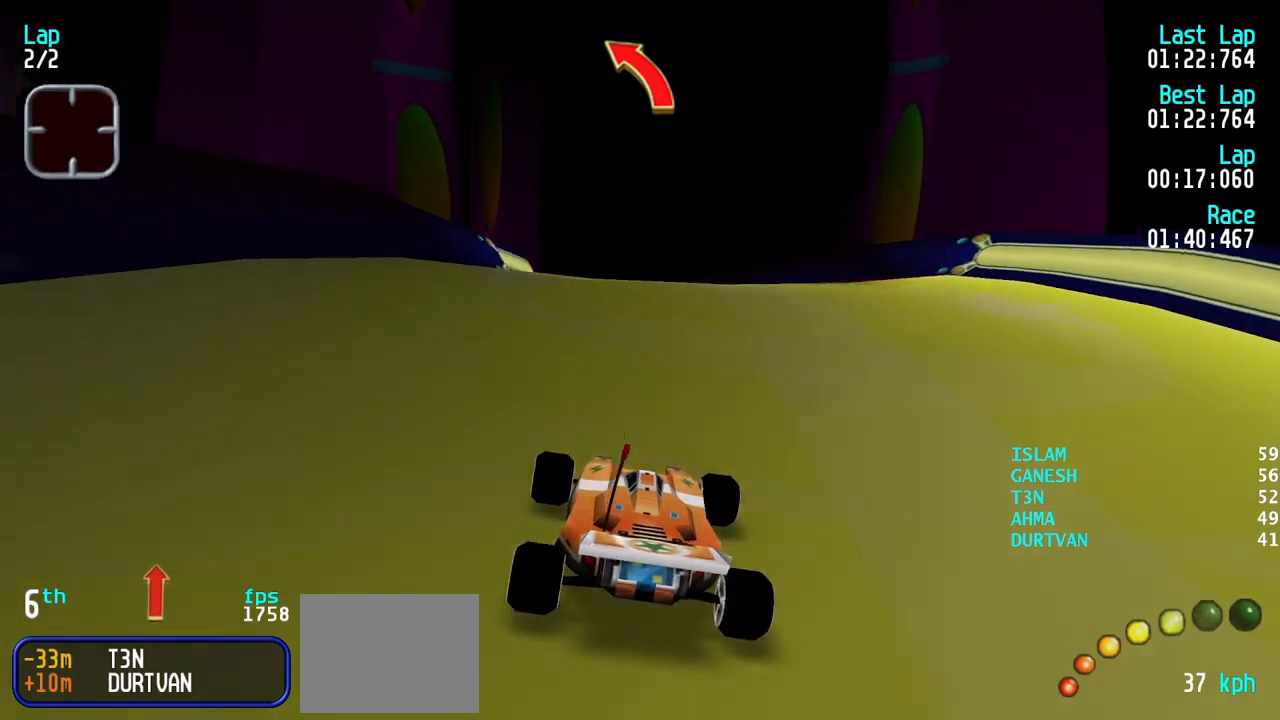
{"keys": ["up"], "events": [[33, "left", "up"], [367, "left", "down"], [400, "left", "up"]]}
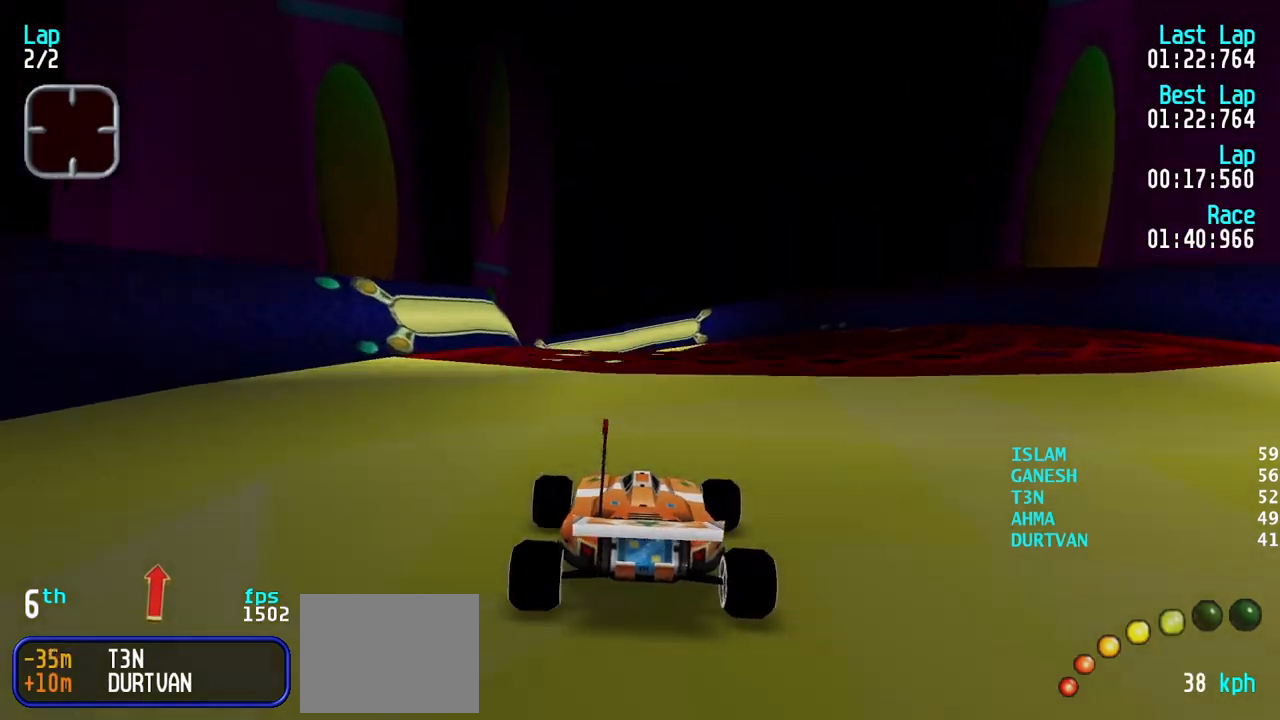
{"keys": ["up"], "events": [[183, "left", "down"], [283, "left", "up"], [383, "left", "down"], [467, "left", "up"]]}
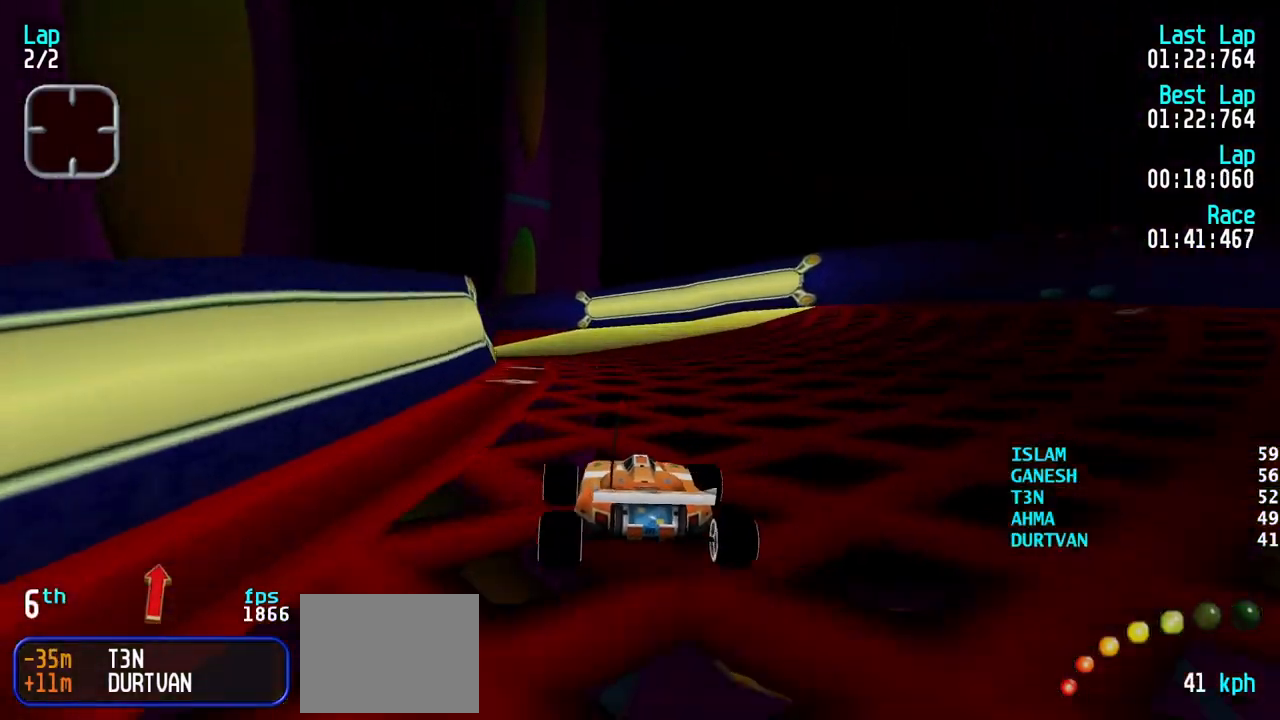
{"keys": ["up"], "events": [[67, "left", "down"], [117, "left", "up"], [200, "left", "down"], [300, "left", "up"], [383, "left", "down"], [483, "left", "up"]]}
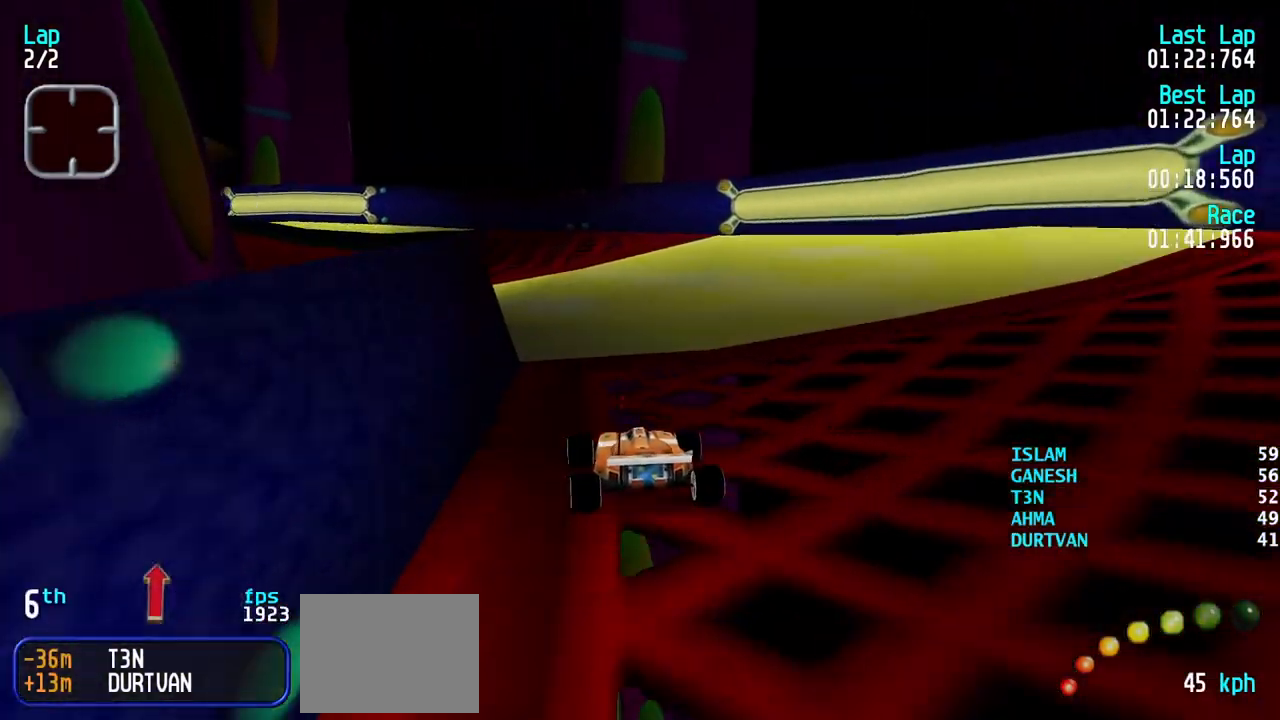
{"keys": ["left", "up"], "events": [[33, "left", "down"], [167, "left", "up"], [217, "left", "down"], [367, "left", "up"], [400, "left", "down"]]}
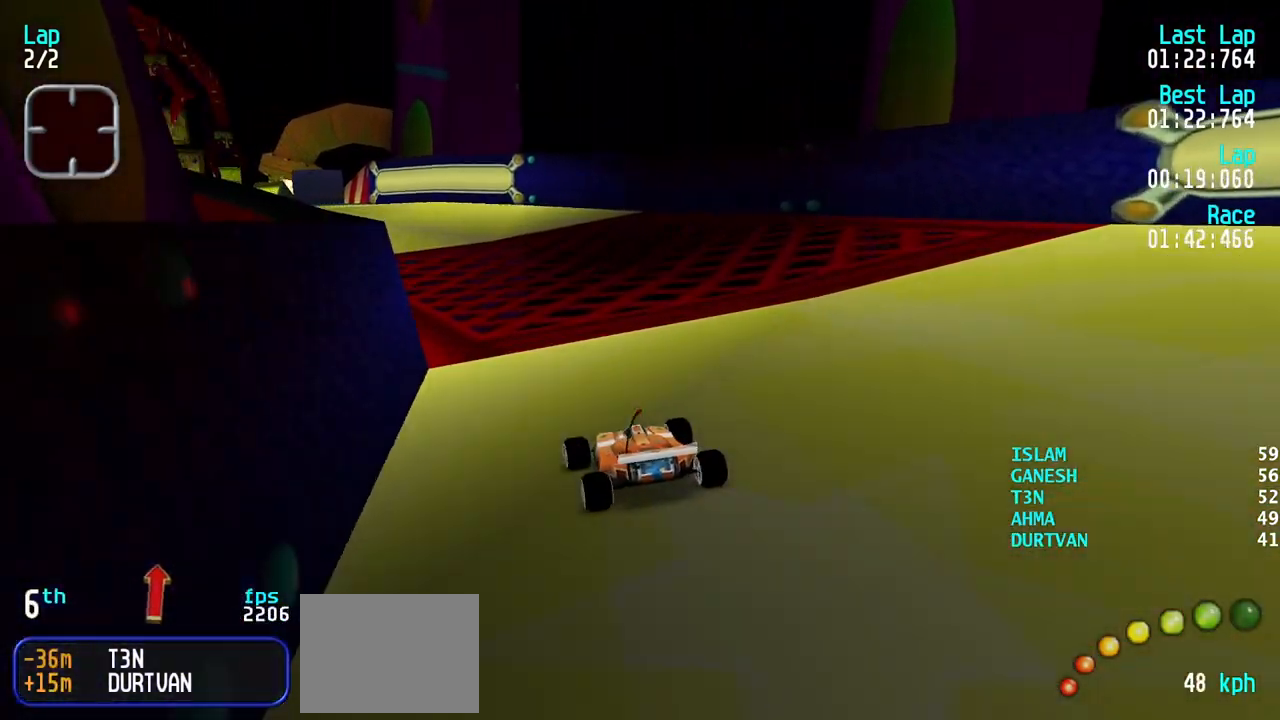
{"keys": ["left", "up"], "events": [[50, "left", "up"], [100, "left", "down"], [183, "left", "up"], [283, "left", "down"], [383, "left", "up"], [467, "left", "down"]]}